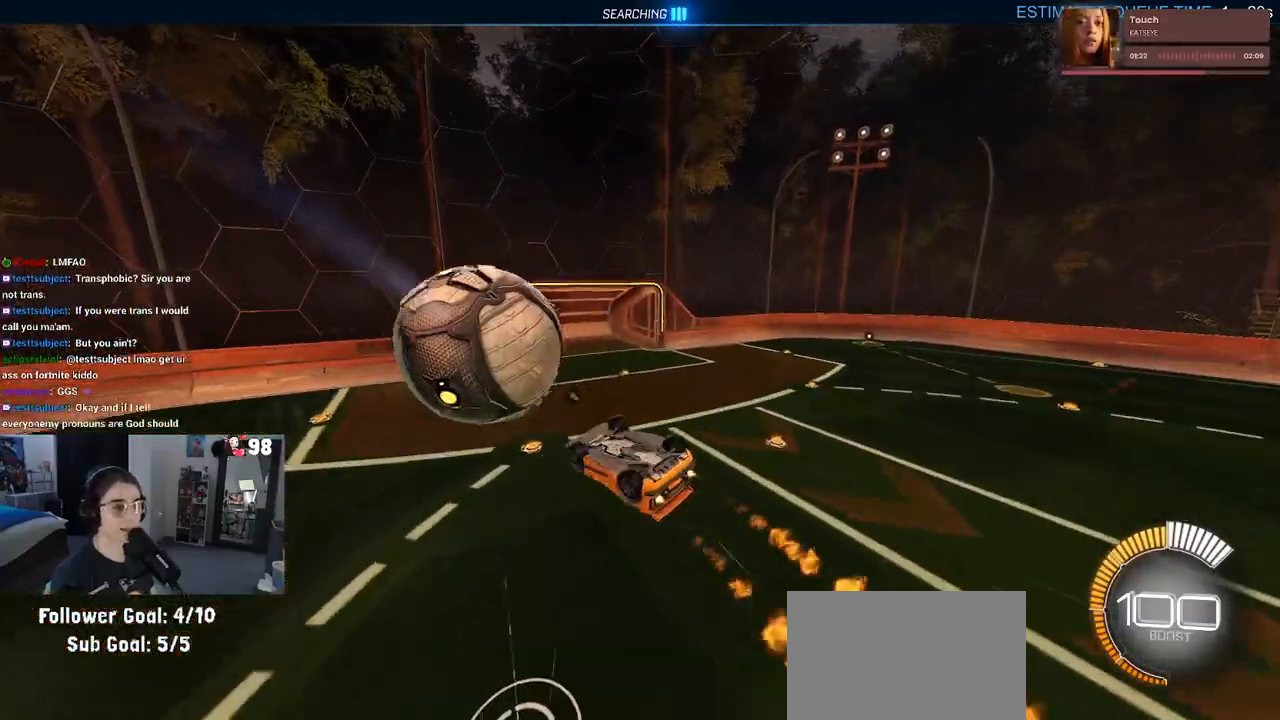
Gameplay with a controller (PlayStation layout); each line is a JSON object with the inputs held at the frame after it. "events" lists button and stick changes between this image and that frame as [ms after this image, input, new state], when the widget could be followed in between.
{"buttons": ["R1", "R2"], "left_stick": "up-left", "right_stick": "center", "events": [[200, "left_stick", "up-left"], [317, "CROSS", "down"], [483, "CROSS", "up"]]}
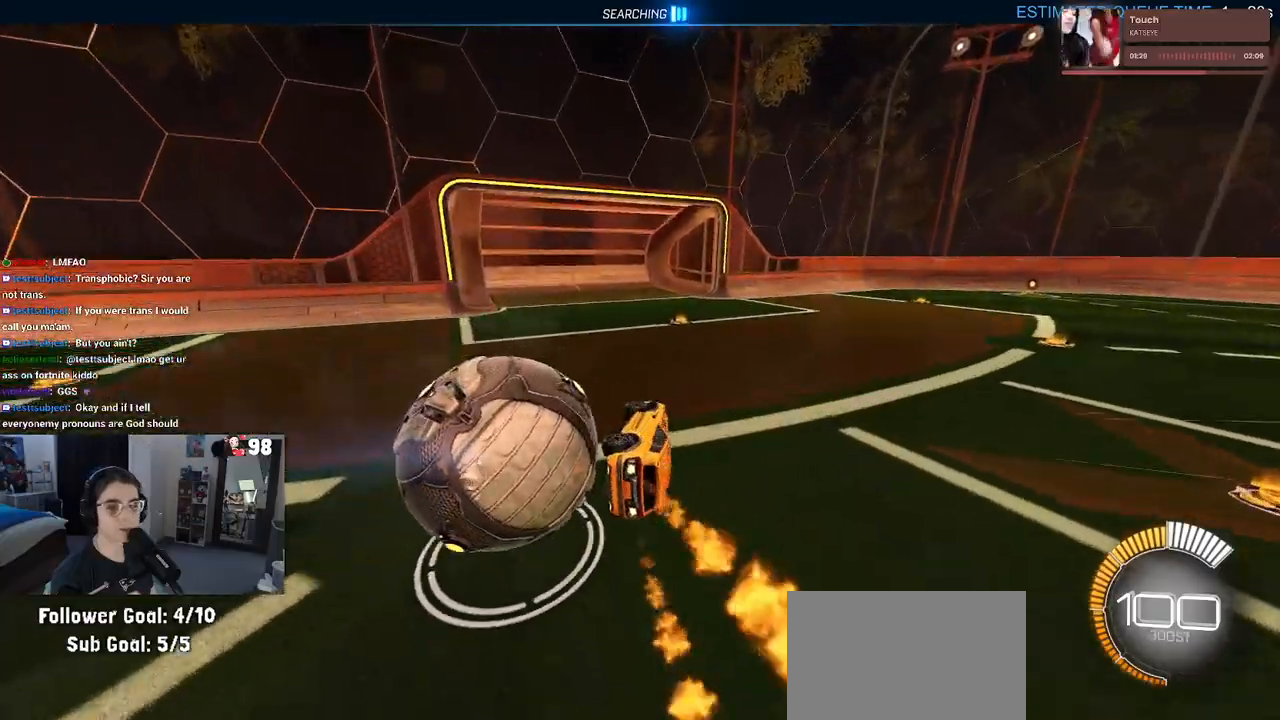
{"buttons": ["TRIANGLE", "R2"], "left_stick": "center", "right_stick": "center", "events": [[33, "SQUARE", "down"], [50, "left_stick", "left"], [283, "SQUARE", "up"], [317, "left_stick", "center"], [333, "R1", "up"], [450, "TRIANGLE", "down"]]}
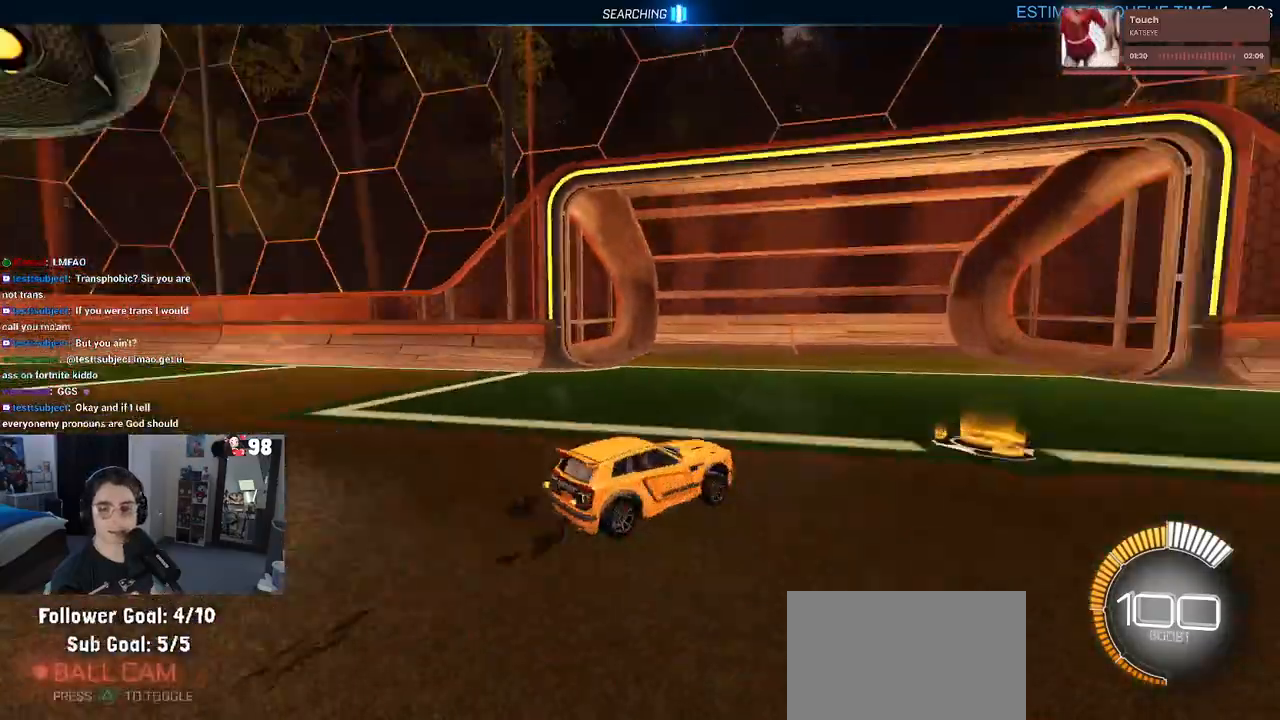
{"buttons": ["R2"], "left_stick": "center", "right_stick": "center", "events": [[67, "TRIANGLE", "up"]]}
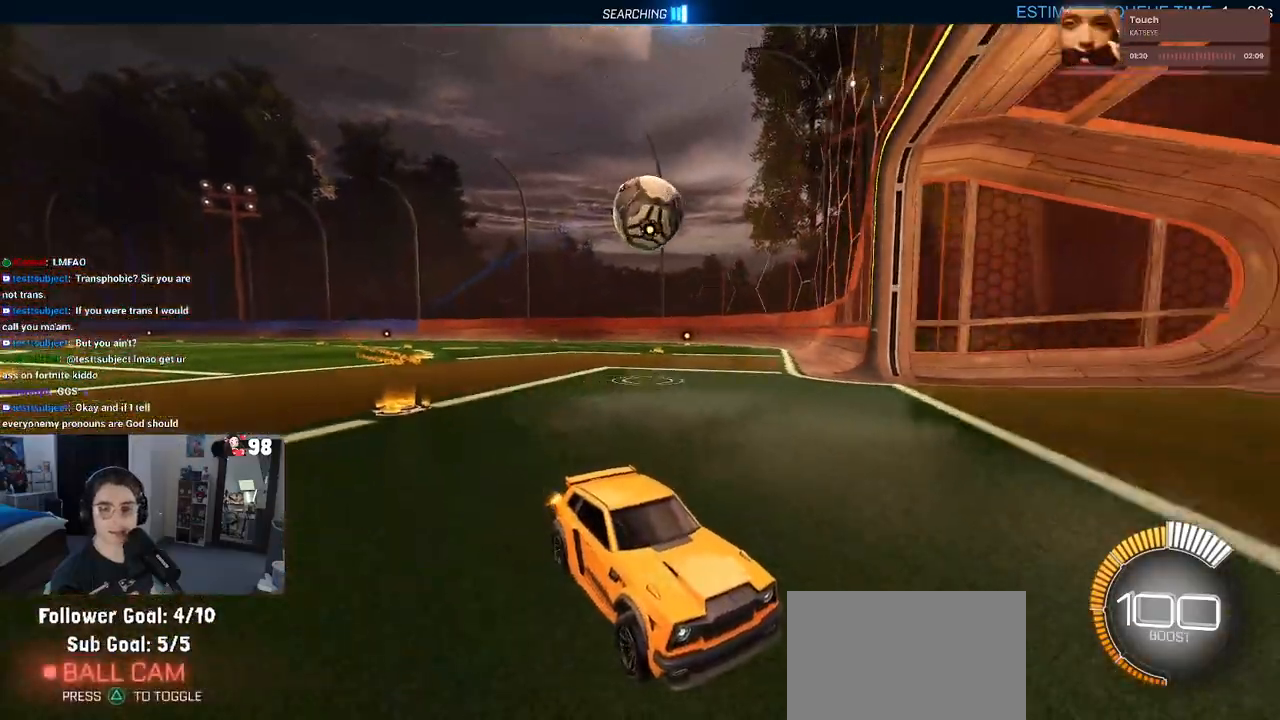
{"buttons": ["R1", "R2", "R3"], "left_stick": "left", "right_stick": "center", "events": [[350, "R1", "down"], [383, "R3", "down"], [500, "left_stick", "left"]]}
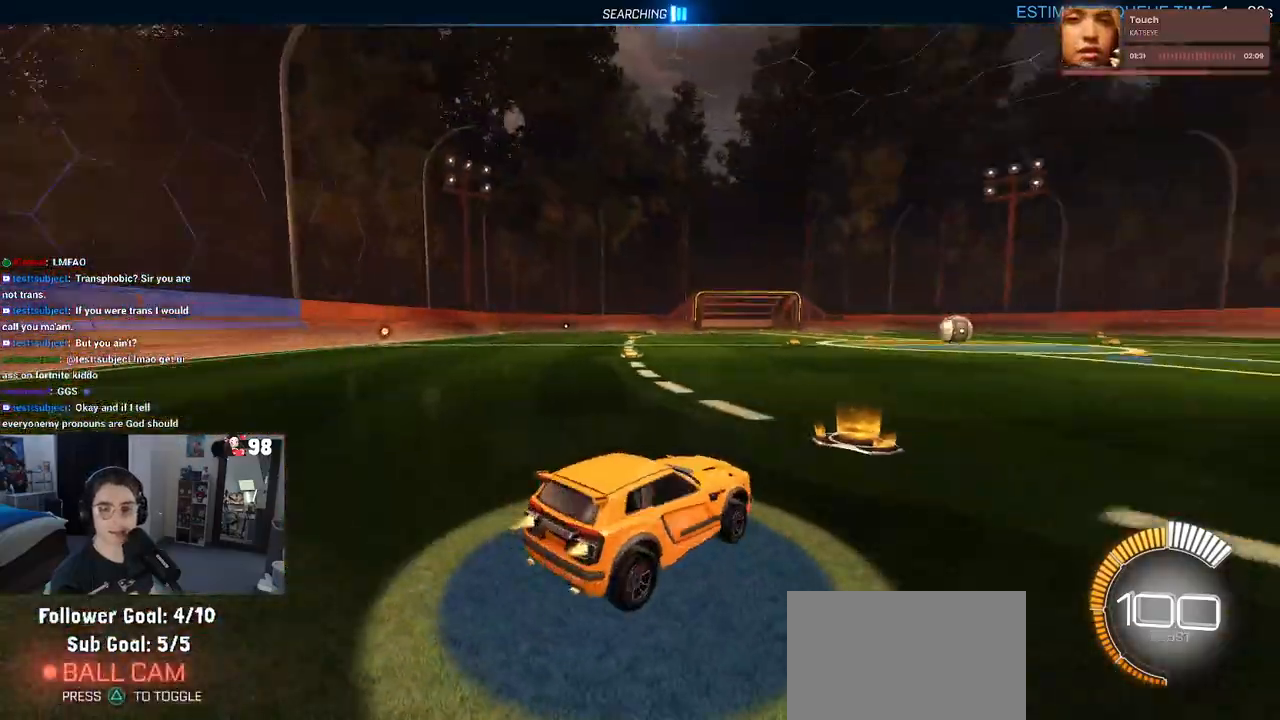
{"buttons": ["R1", "R2"], "left_stick": "center", "right_stick": "center", "events": [[17, "R3", "up"], [317, "left_stick", "center"]]}
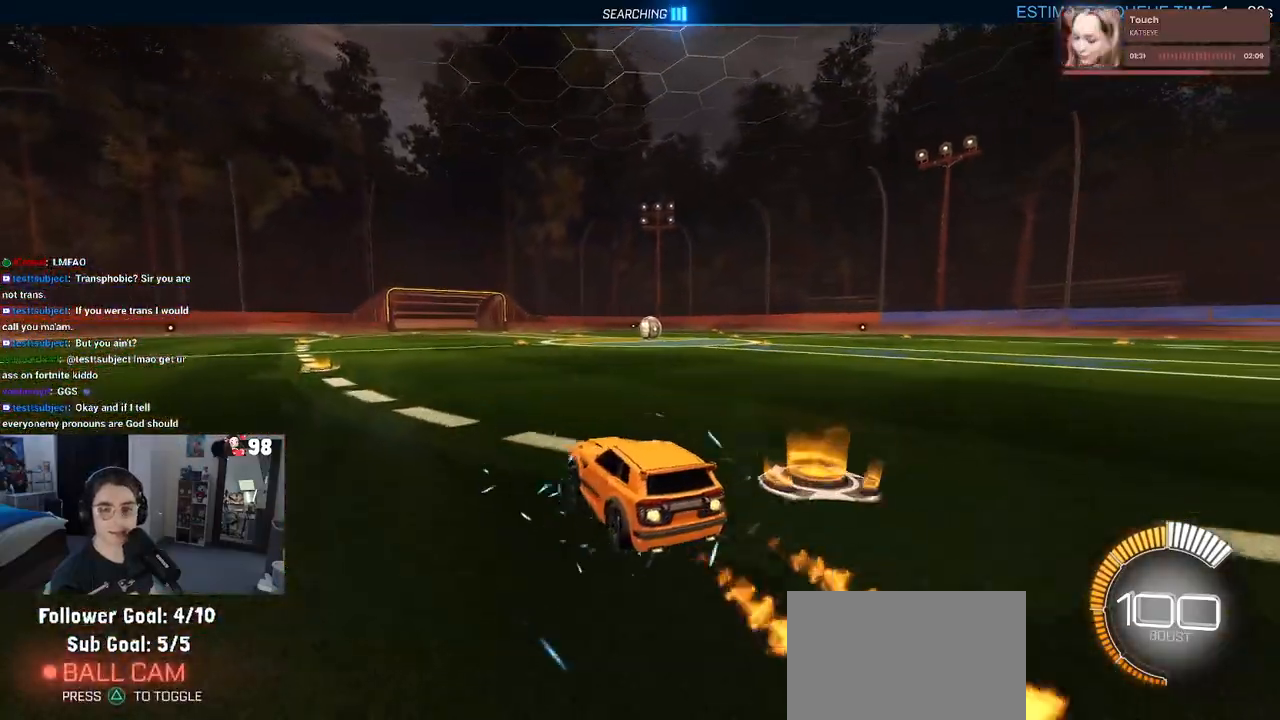
{"buttons": ["R2"], "left_stick": "center", "right_stick": "center", "events": [[233, "R1", "up"]]}
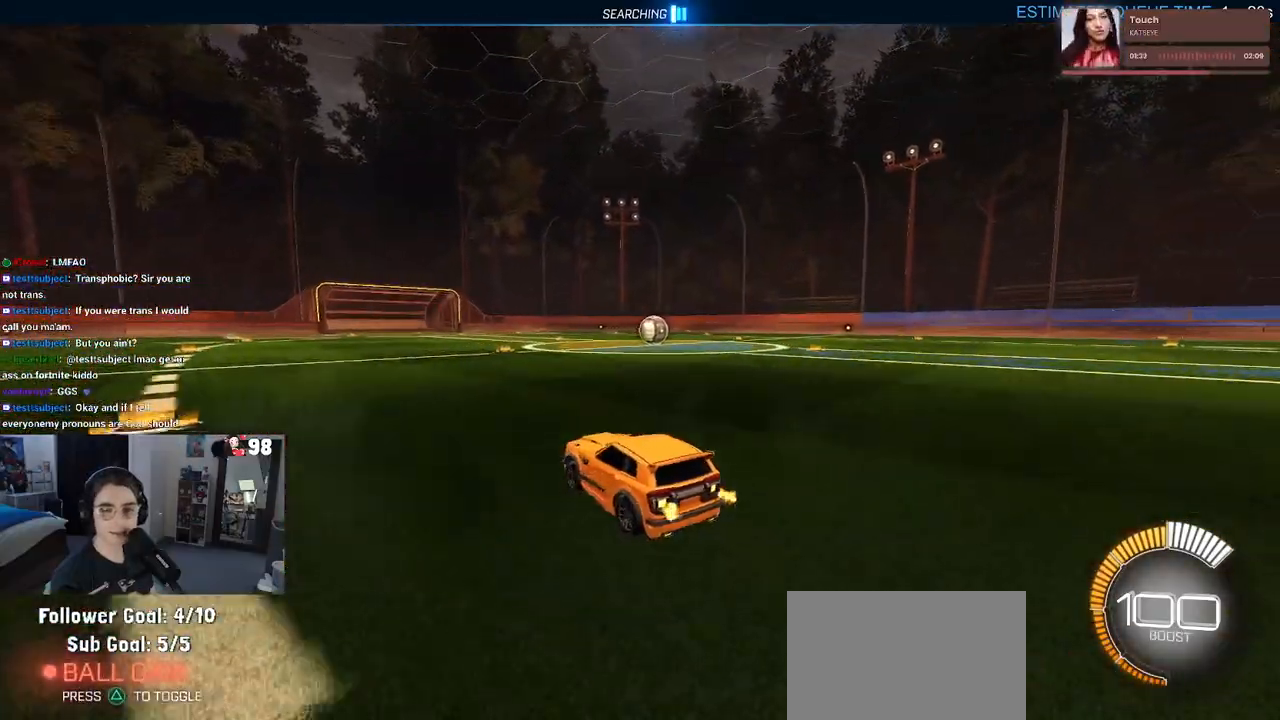
{"buttons": ["R2"], "left_stick": "center", "right_stick": "center", "events": [[100, "DPAD_UP", "down"], [150, "DPAD_UP", "up"]]}
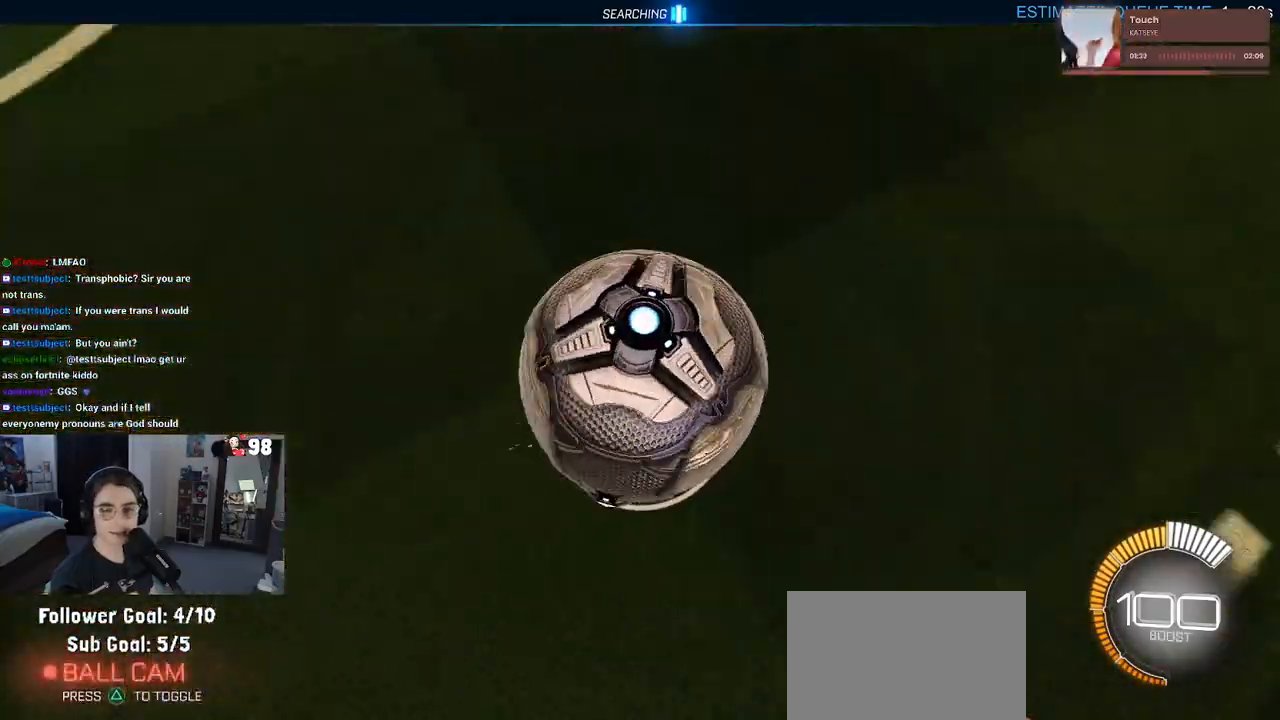
{"buttons": [], "left_stick": "center", "right_stick": "center", "events": [[267, "R2", "up"]]}
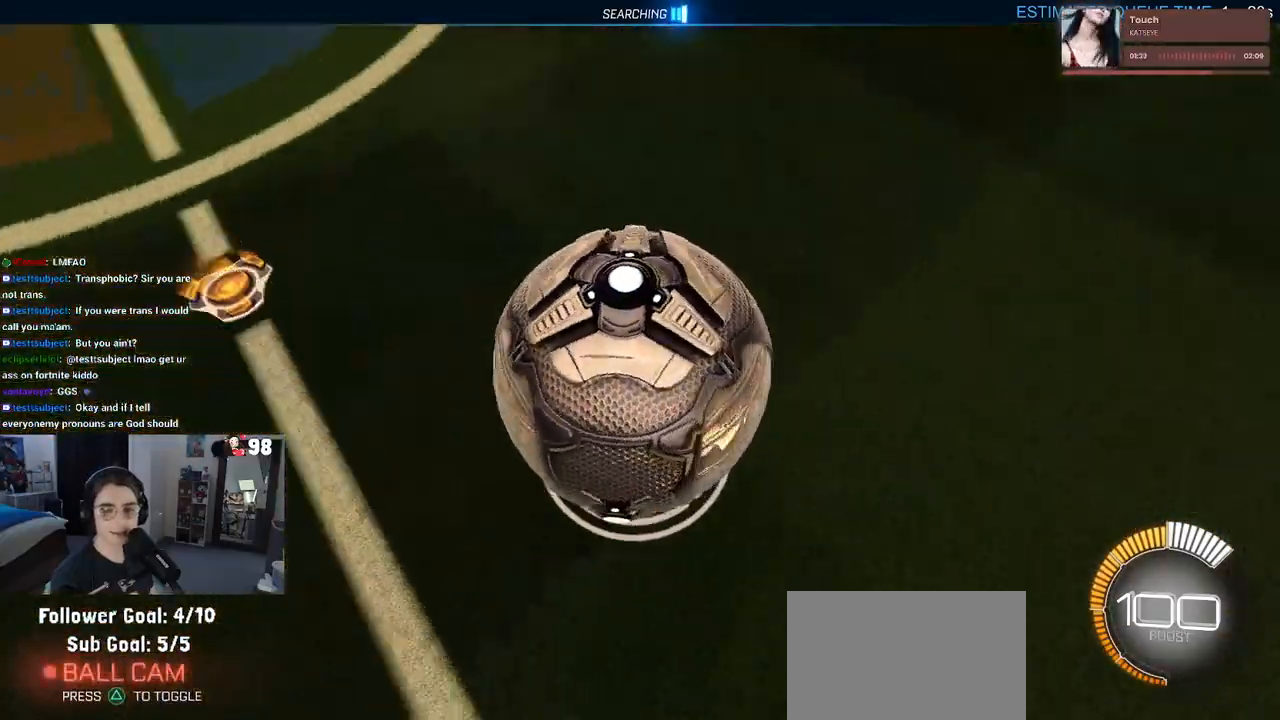
{"buttons": ["R1", "R2"], "left_stick": "center", "right_stick": "center", "events": [[183, "R2", "down"], [417, "R1", "down"]]}
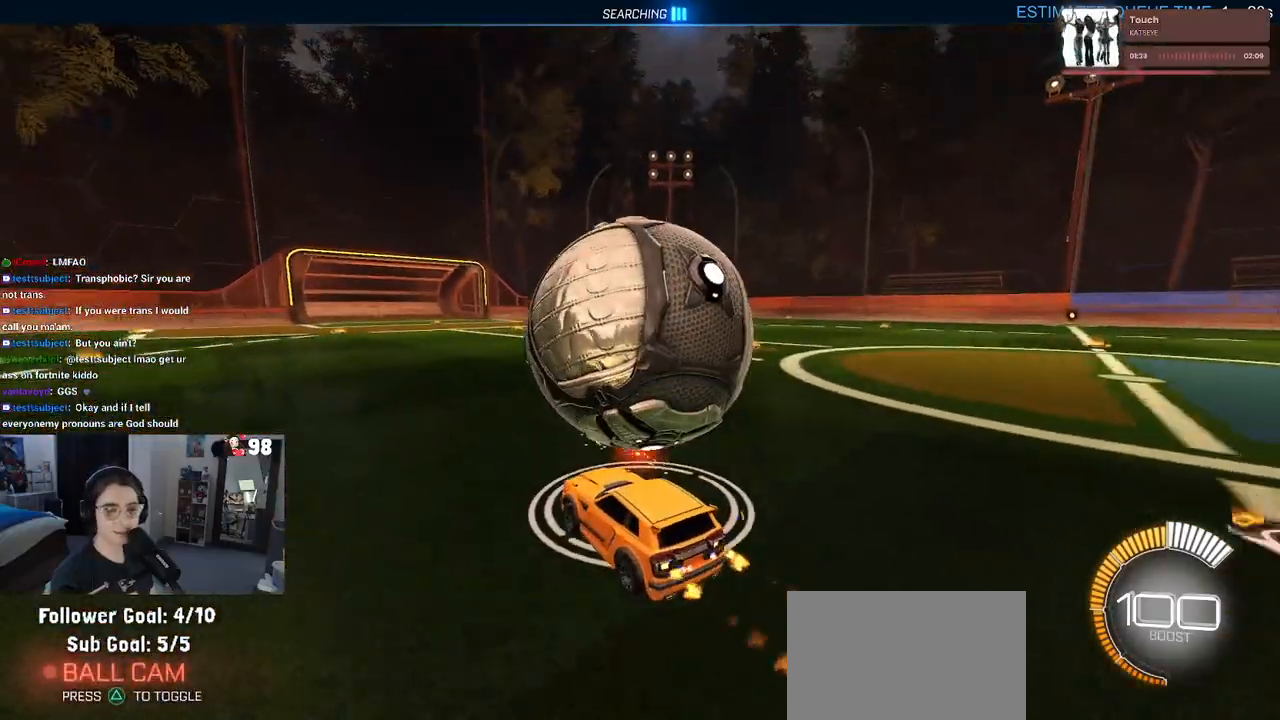
{"buttons": ["R2"], "left_stick": "down-right", "right_stick": "center", "events": [[283, "R1", "up"], [333, "left_stick", "down-right"]]}
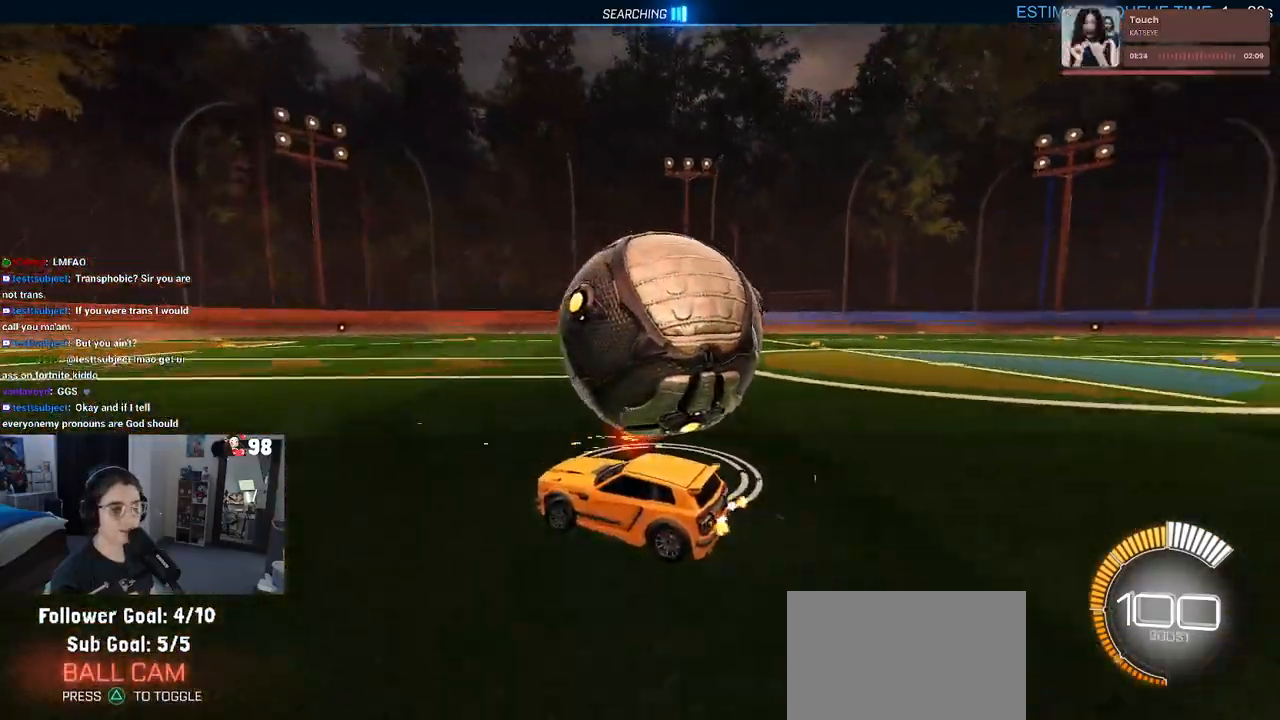
{"buttons": [], "left_stick": "center", "right_stick": "center", "events": [[50, "left_stick", "center"], [417, "R2", "up"]]}
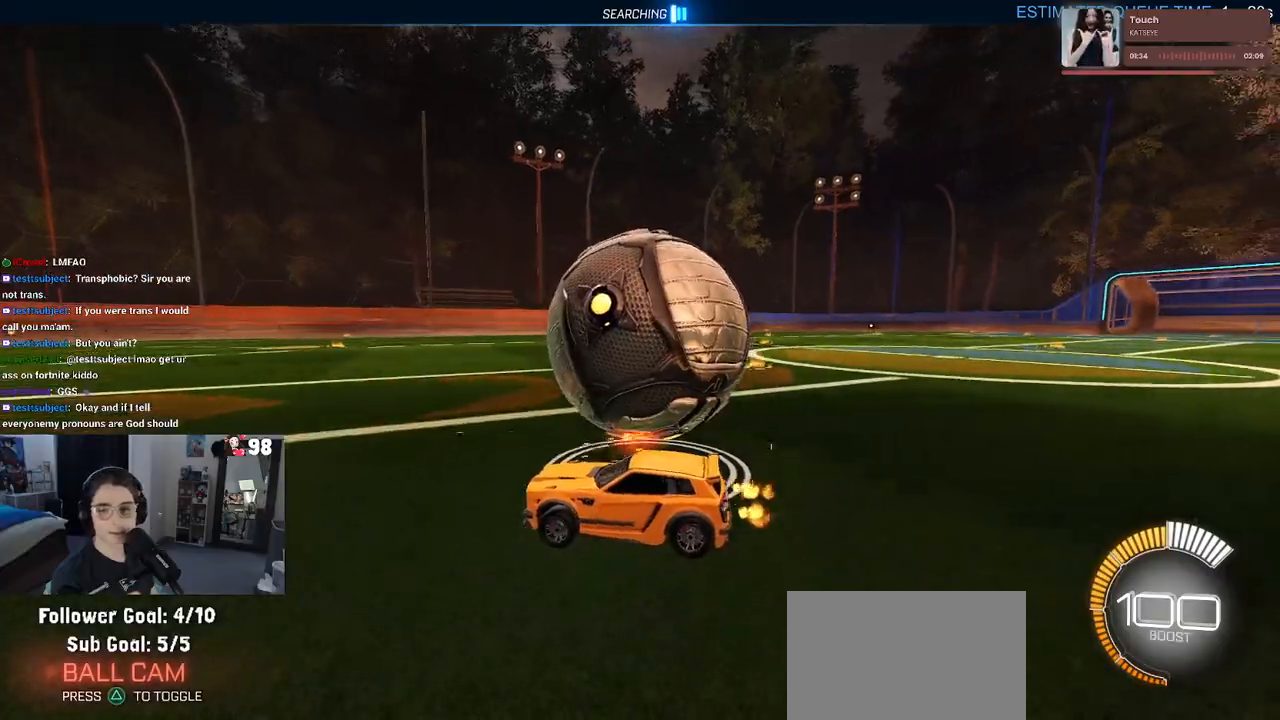
{"buttons": ["R1", "R2"], "left_stick": "right", "right_stick": "center", "events": [[150, "R2", "down"], [217, "left_stick", "right"], [450, "R1", "down"]]}
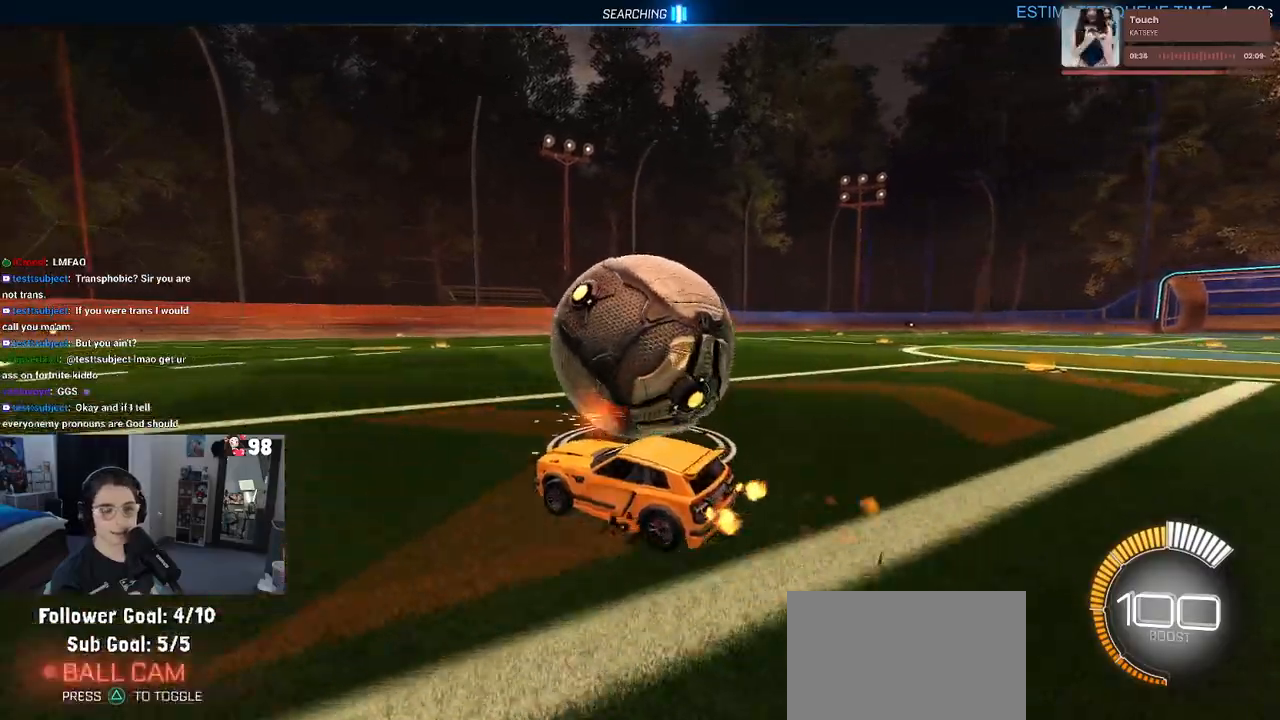
{"buttons": ["R1", "R2"], "left_stick": "left", "right_stick": "center", "events": [[83, "left_stick", "center"], [267, "R1", "up"], [267, "left_stick", "right"], [417, "left_stick", "center"], [500, "R1", "down"], [500, "left_stick", "left"]]}
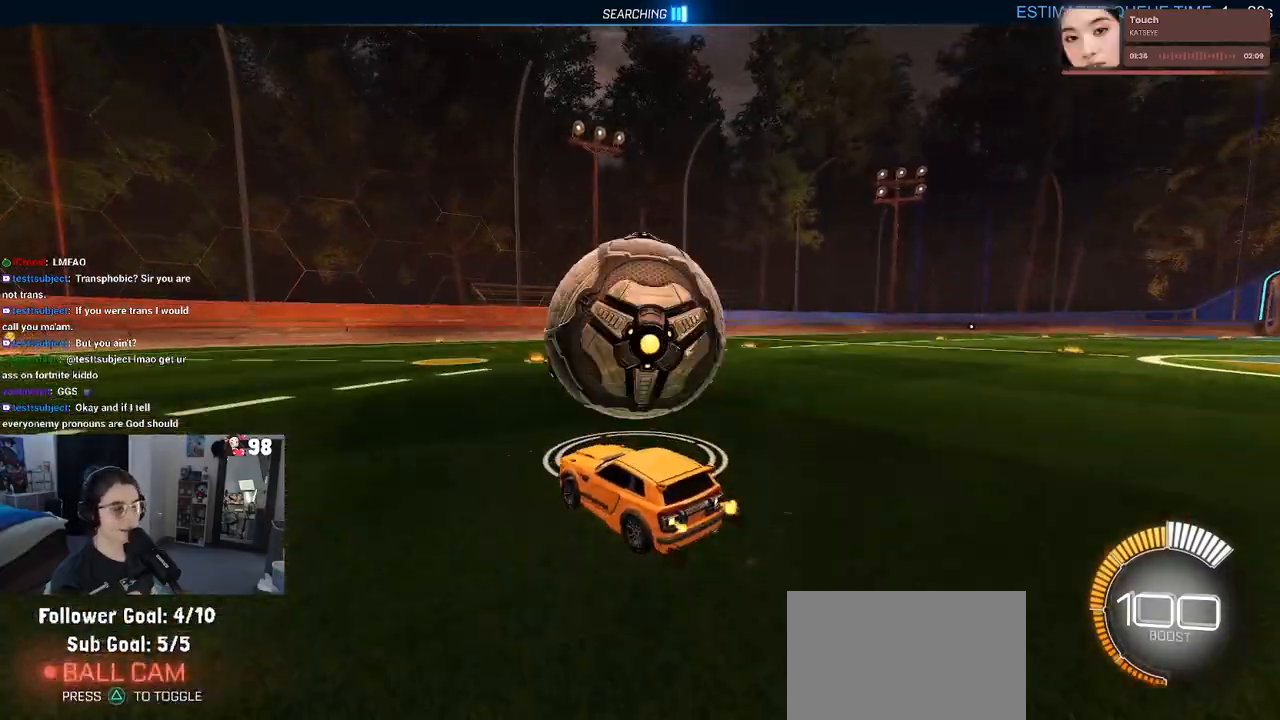
{"buttons": ["R2"], "left_stick": "center", "right_stick": "center", "events": [[83, "left_stick", "center"], [250, "left_stick", "right"], [400, "left_stick", "center"], [450, "R1", "up"]]}
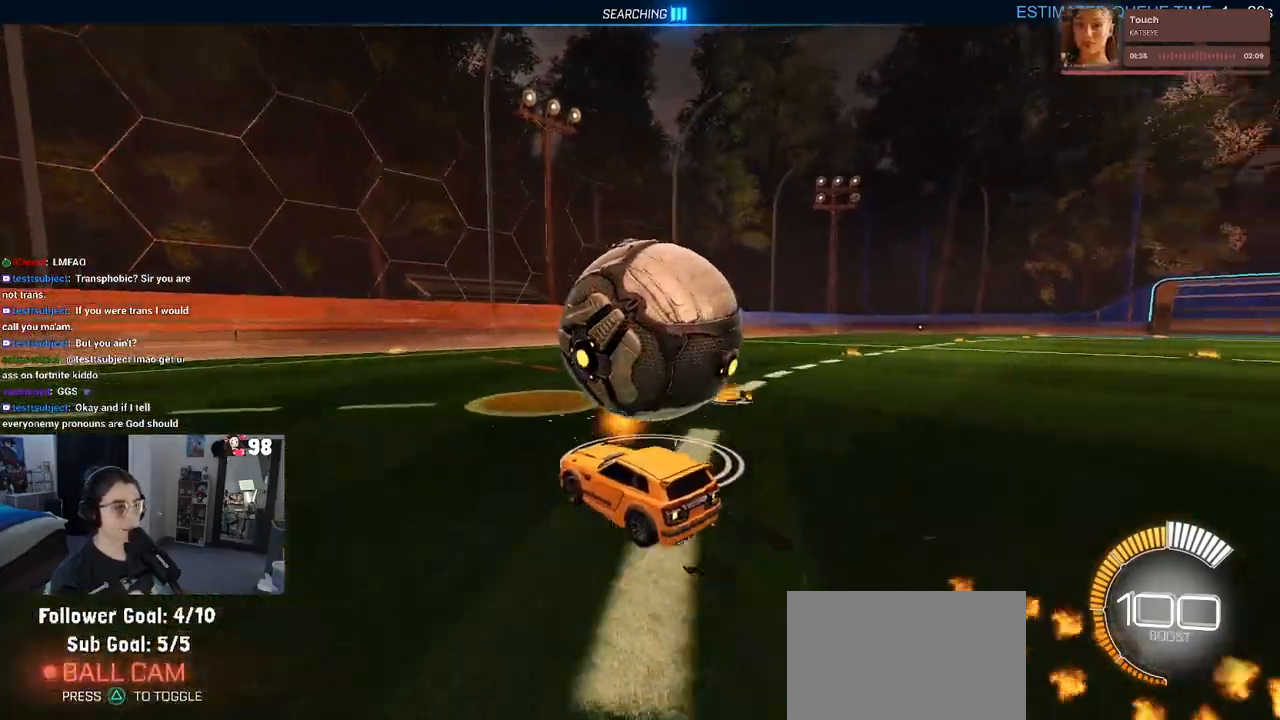
{"buttons": ["R2"], "left_stick": "left", "right_stick": "center", "events": [[100, "left_stick", "right"], [200, "R2", "up"], [283, "left_stick", "center"], [400, "left_stick", "left"], [483, "R2", "down"]]}
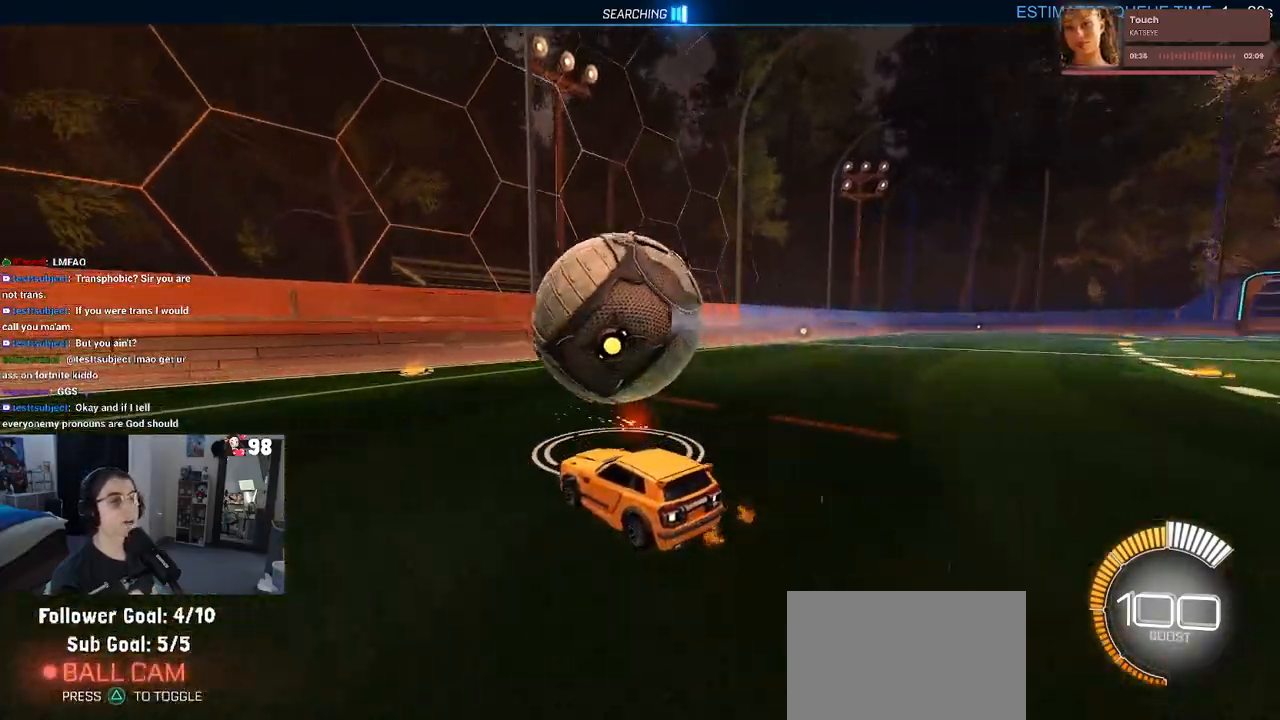
{"buttons": ["R2"], "left_stick": "center", "right_stick": "center", "events": [[17, "left_stick", "center"]]}
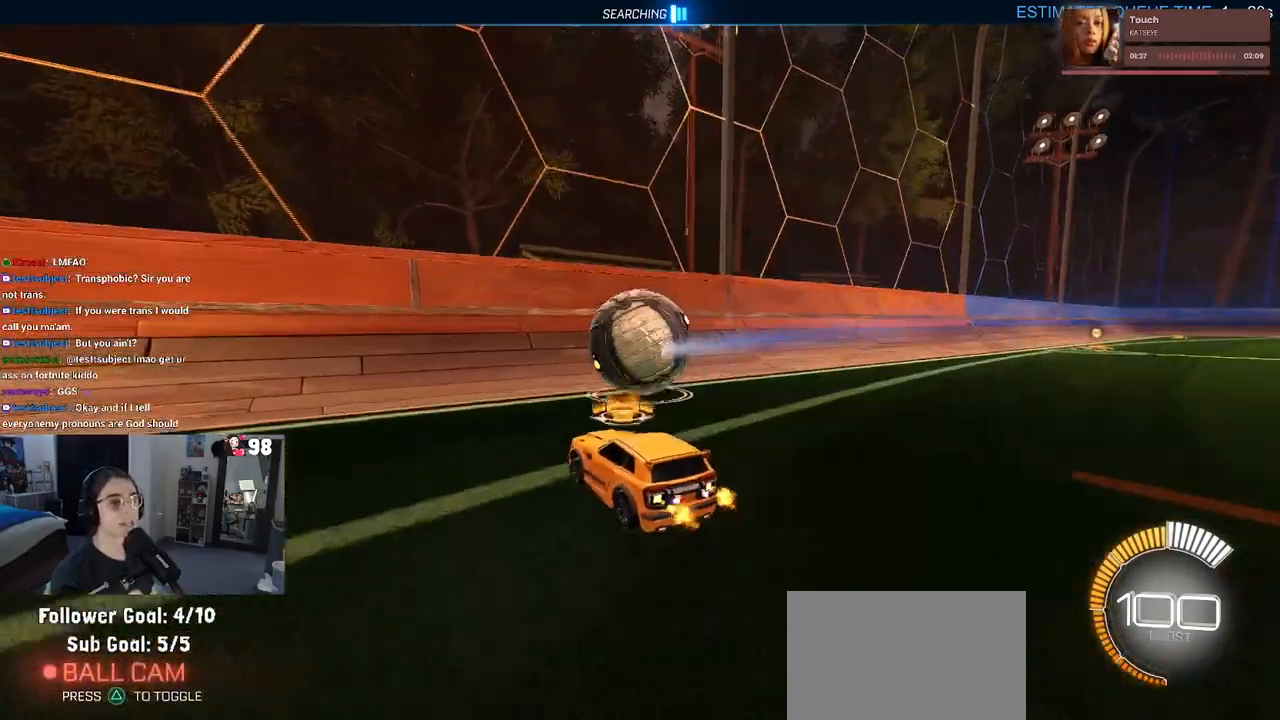
{"buttons": ["R2"], "left_stick": "right", "right_stick": "center", "events": [[250, "left_stick", "right"]]}
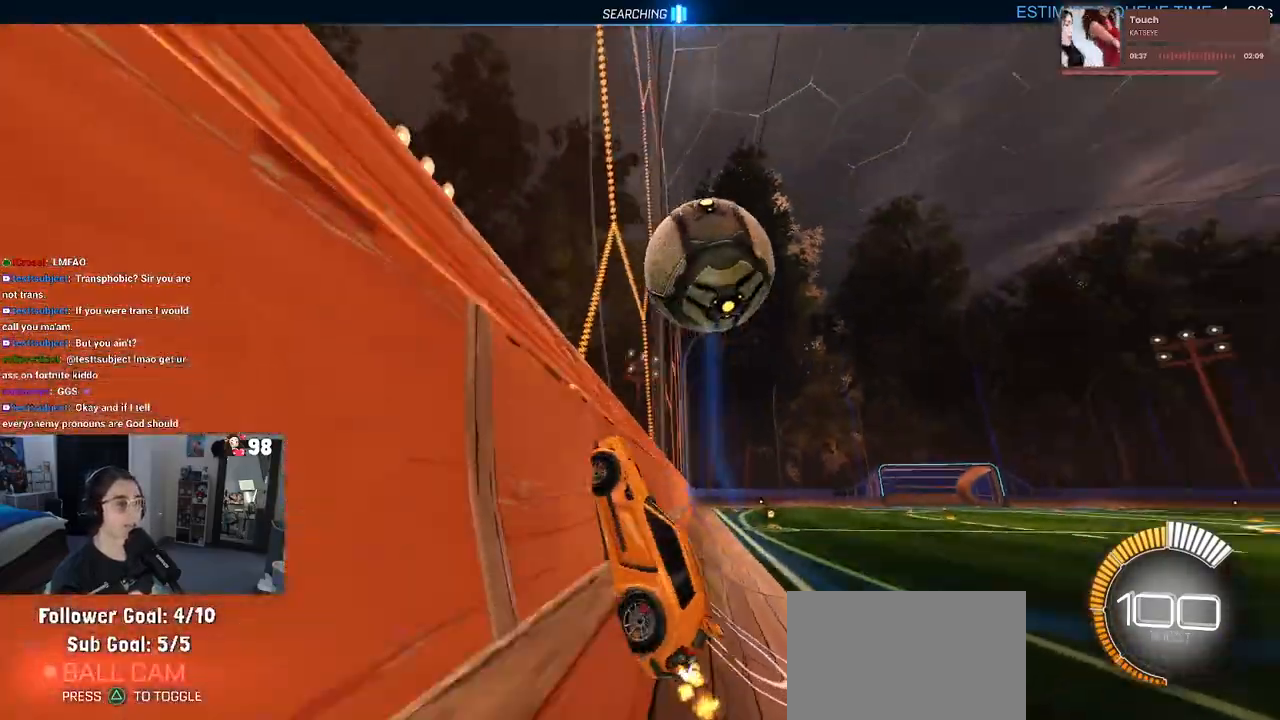
{"buttons": ["CROSS", "L1", "R2"], "left_stick": "right", "right_stick": "center", "events": [[50, "left_stick", "center"], [433, "CROSS", "down"], [433, "left_stick", "right"], [483, "L1", "down"]]}
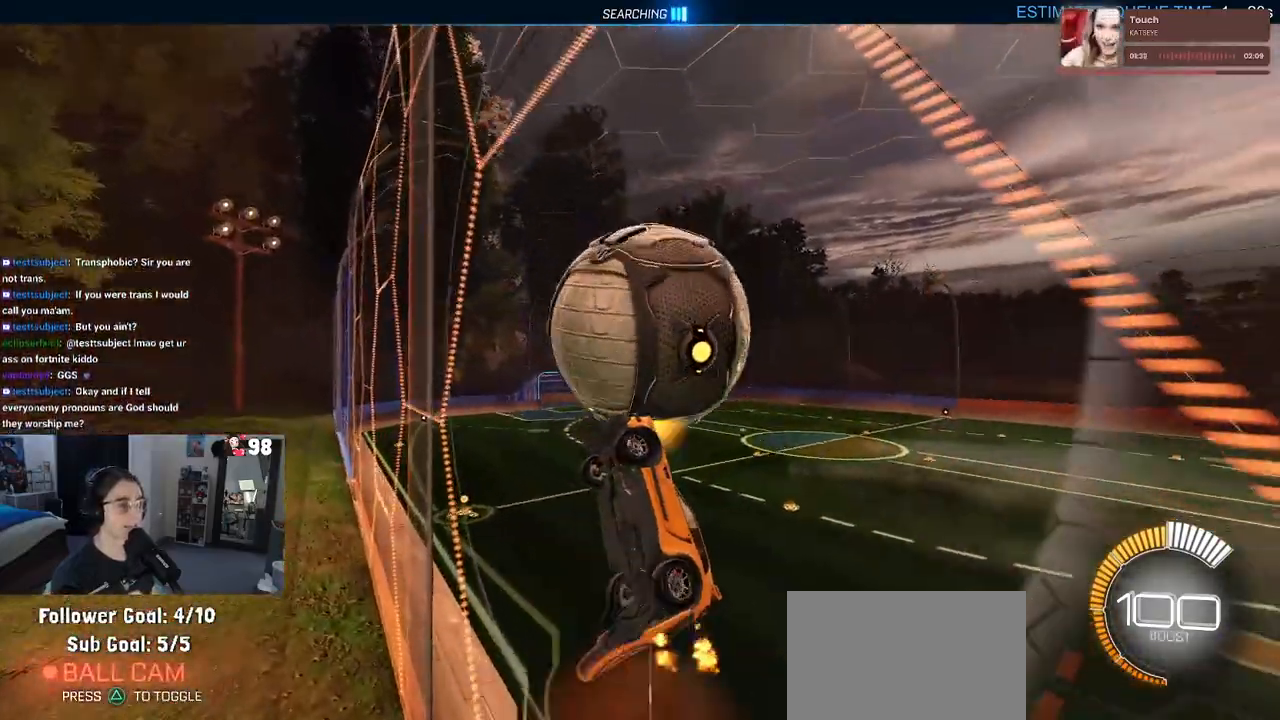
{"buttons": ["L1", "R1", "R2"], "left_stick": "left", "right_stick": "center", "events": [[83, "CROSS", "up"], [150, "left_stick", "up"], [267, "left_stick", "left"], [333, "R1", "down"]]}
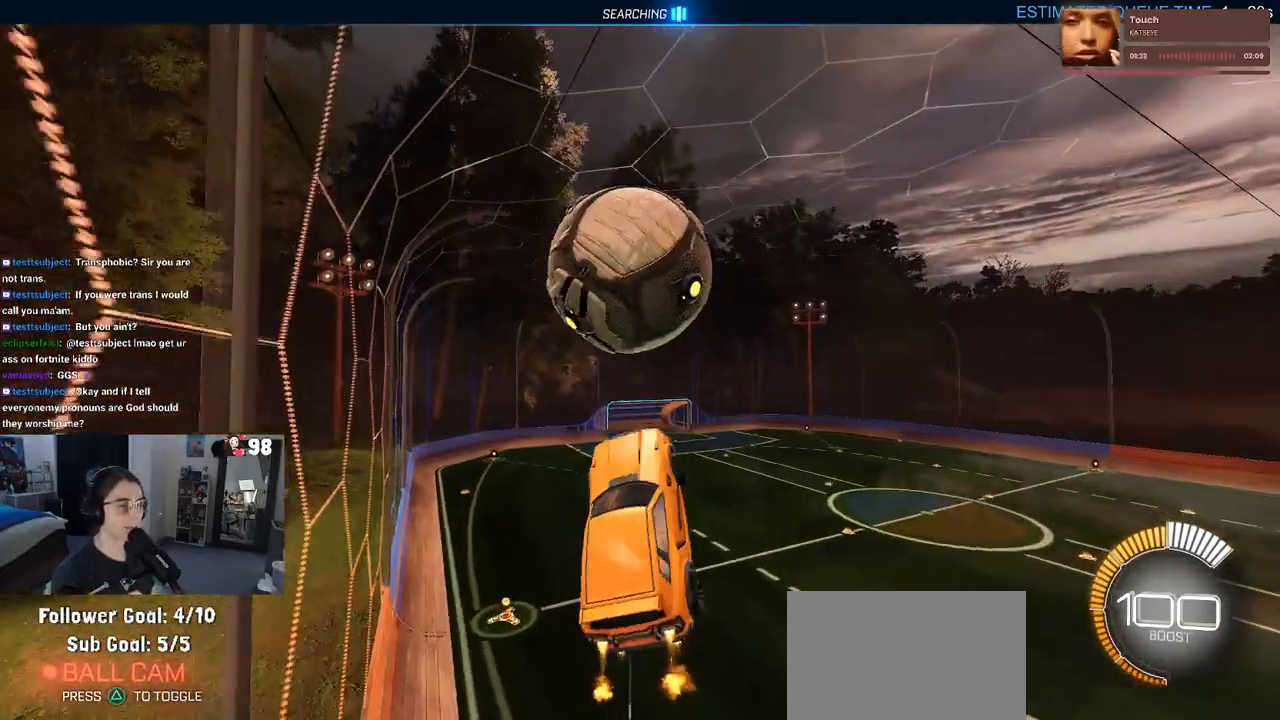
{"buttons": ["R1", "R2"], "left_stick": "center", "right_stick": "center", "events": [[150, "left_stick", "right"], [267, "L1", "up"], [350, "left_stick", "center"]]}
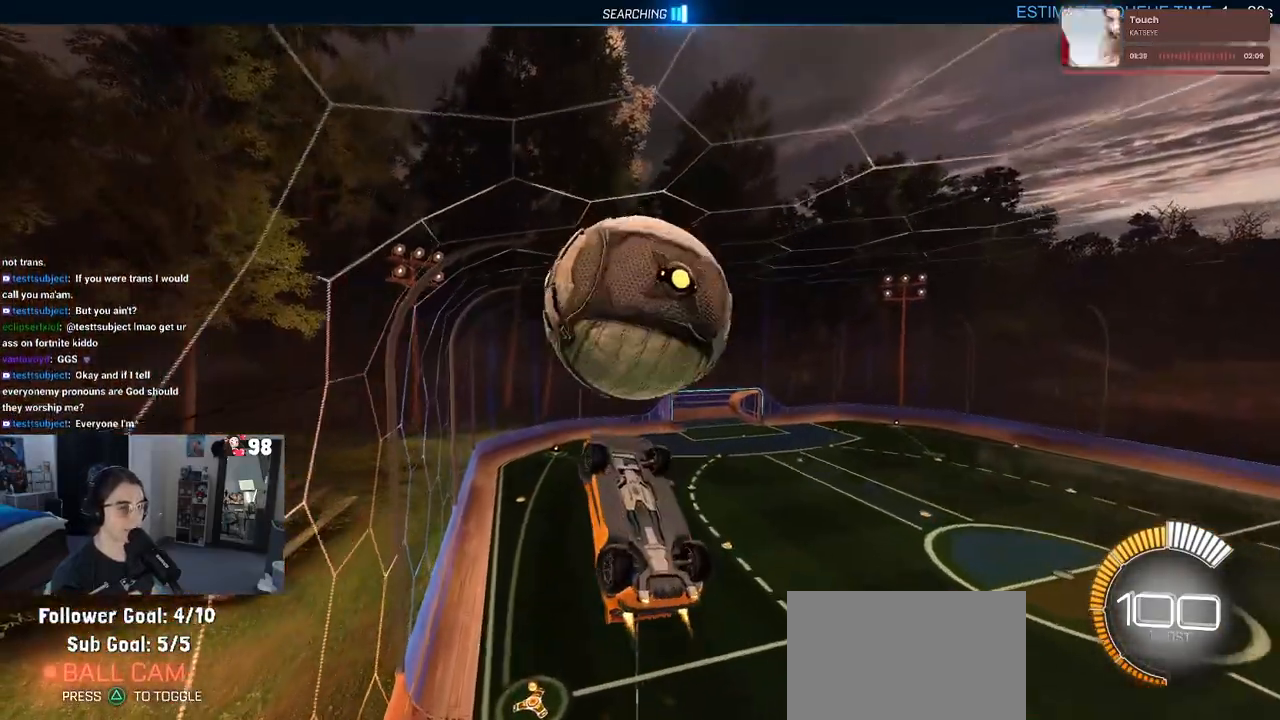
{"buttons": ["R1", "R2"], "left_stick": "down", "right_stick": "center", "events": [[117, "left_stick", "up"], [200, "CROSS", "down"], [267, "left_stick", "down"], [333, "CROSS", "up"]]}
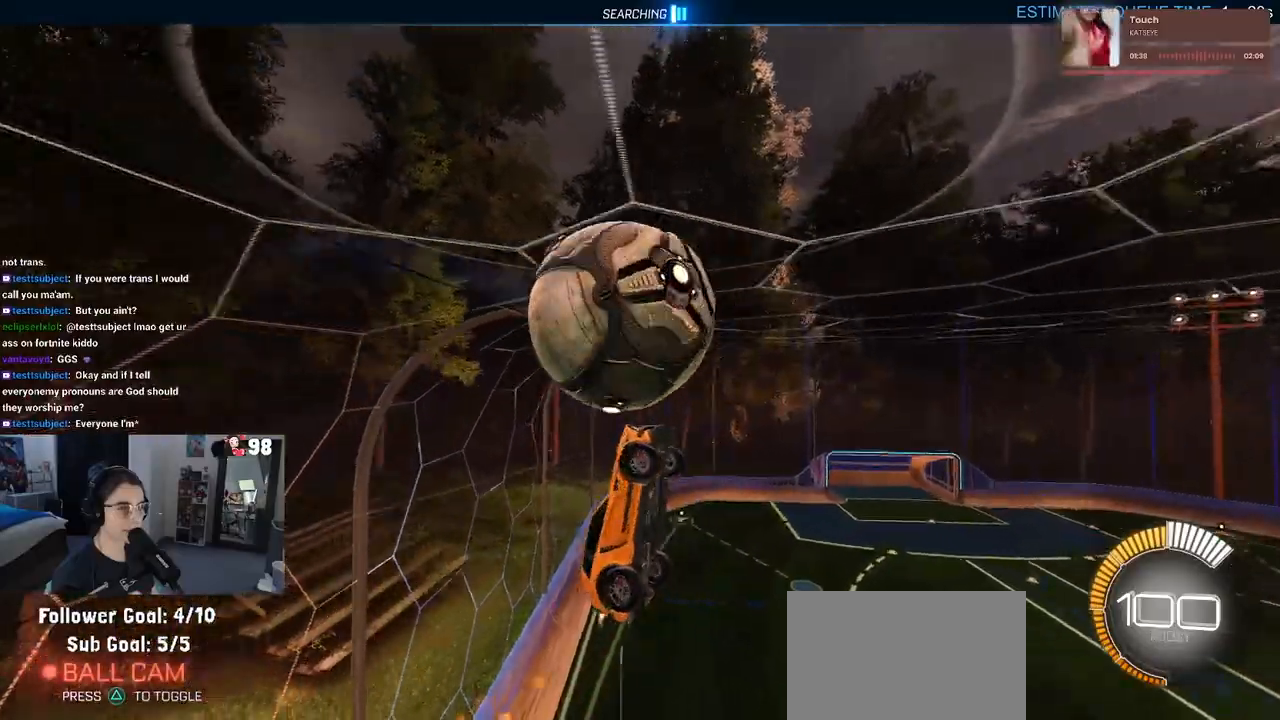
{"buttons": ["R2"], "left_stick": "down-left", "right_stick": "center", "events": [[17, "R1", "up"], [283, "left_stick", "down-left"]]}
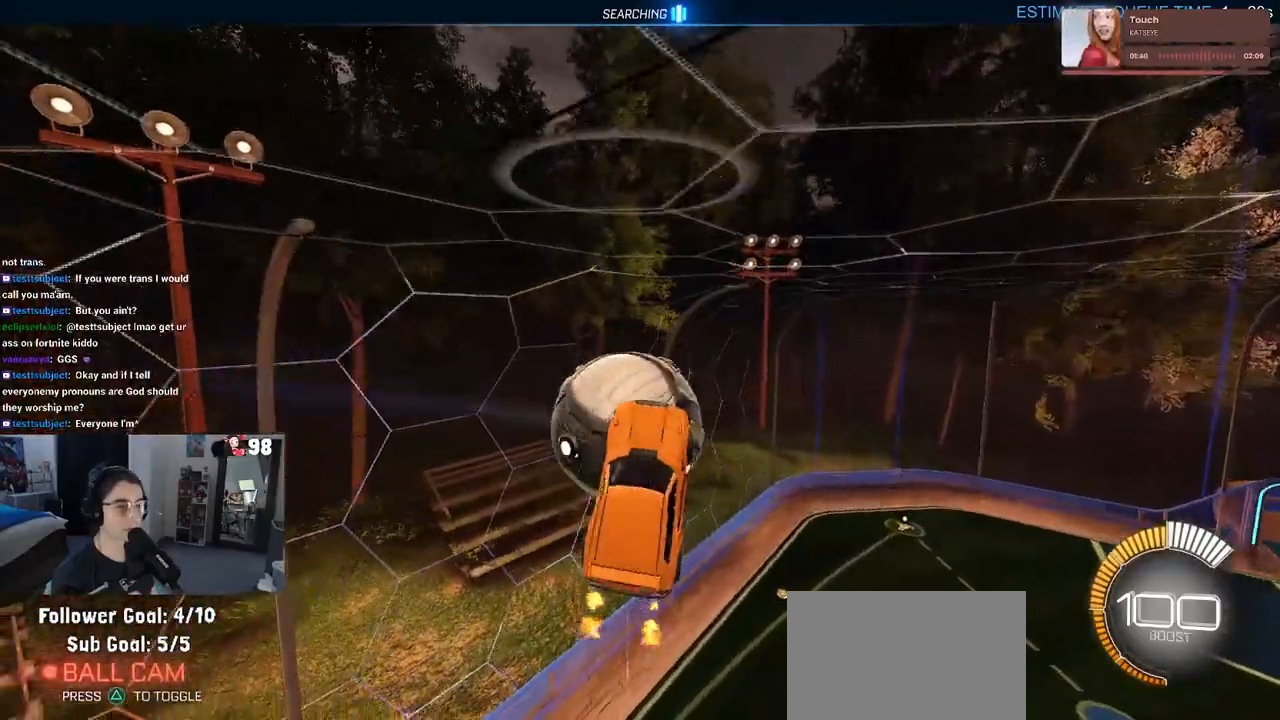
{"buttons": ["L1", "R2"], "left_stick": "center", "right_stick": "center", "events": [[17, "L1", "down"], [83, "left_stick", "left"], [100, "R1", "down"], [267, "R1", "up"], [450, "left_stick", "center"]]}
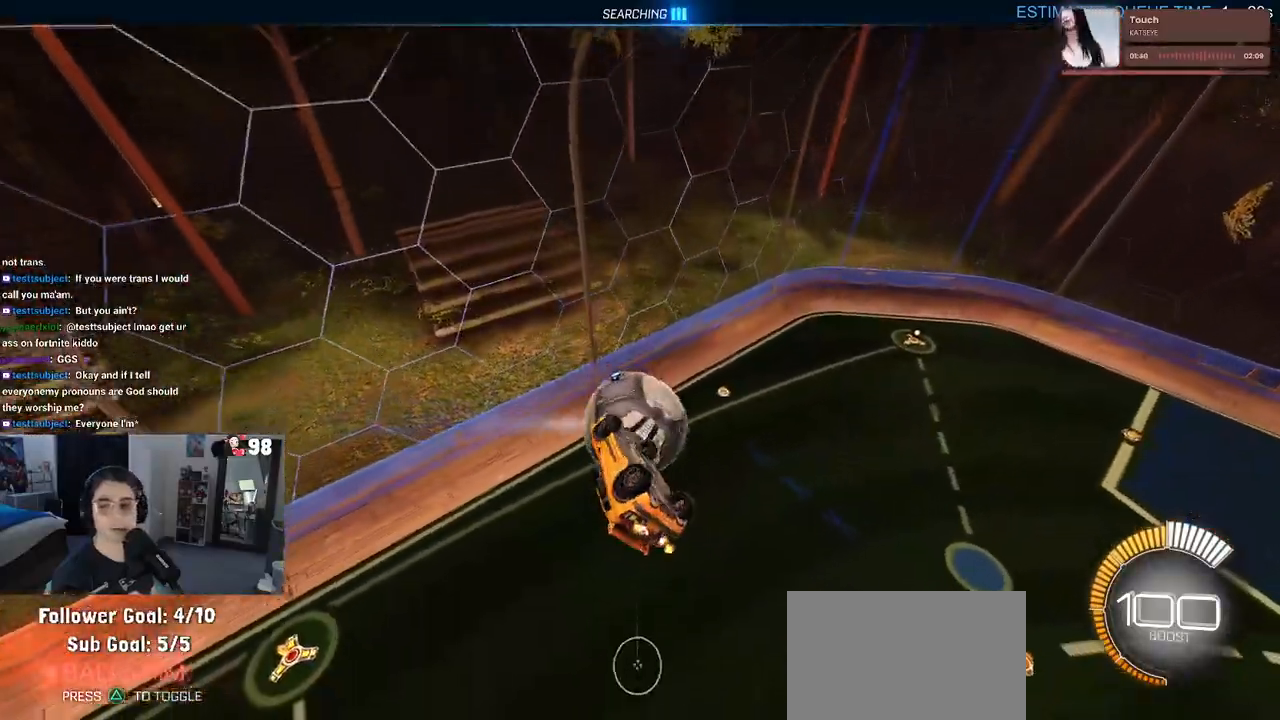
{"buttons": ["L1", "R1", "R2"], "left_stick": "up", "right_stick": "center", "events": [[17, "R1", "down"], [67, "left_stick", "right"], [250, "left_stick", "up-right"], [400, "left_stick", "up"]]}
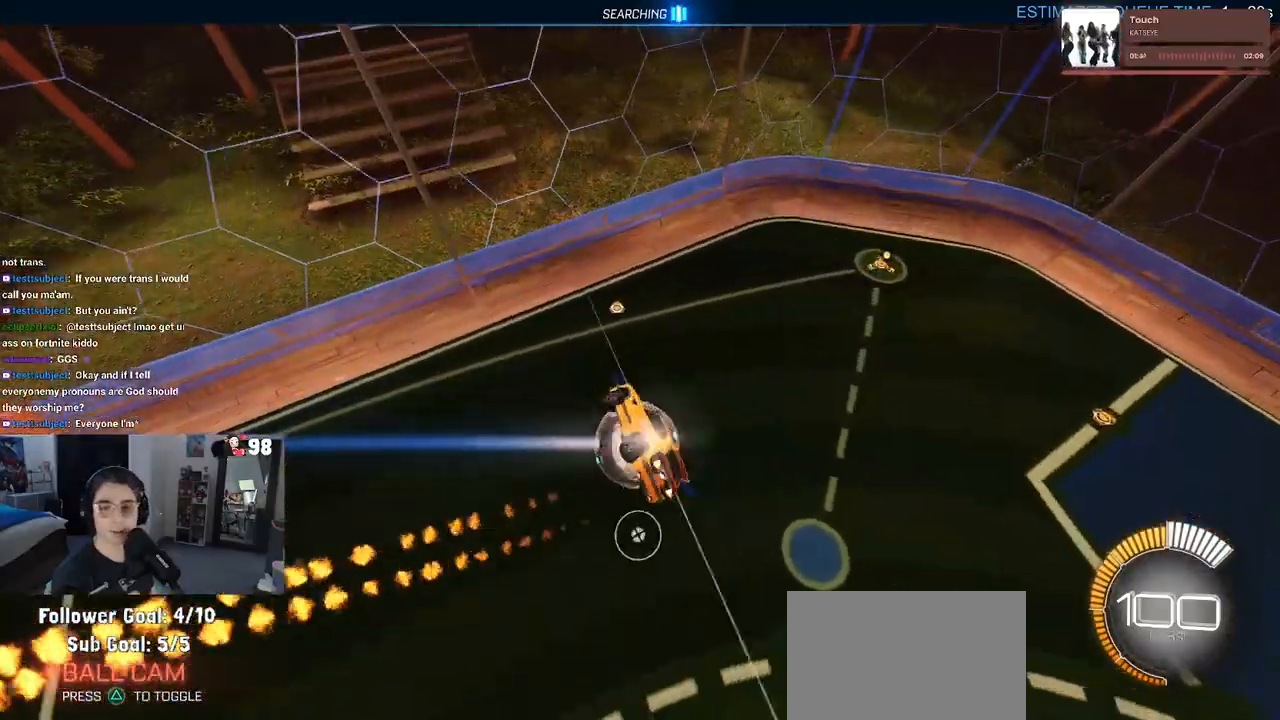
{"buttons": ["R1", "R2"], "left_stick": "right", "right_stick": "center", "events": [[17, "left_stick", "up-left"], [167, "left_stick", "left"], [317, "left_stick", "center"], [367, "L1", "up"], [383, "left_stick", "right"]]}
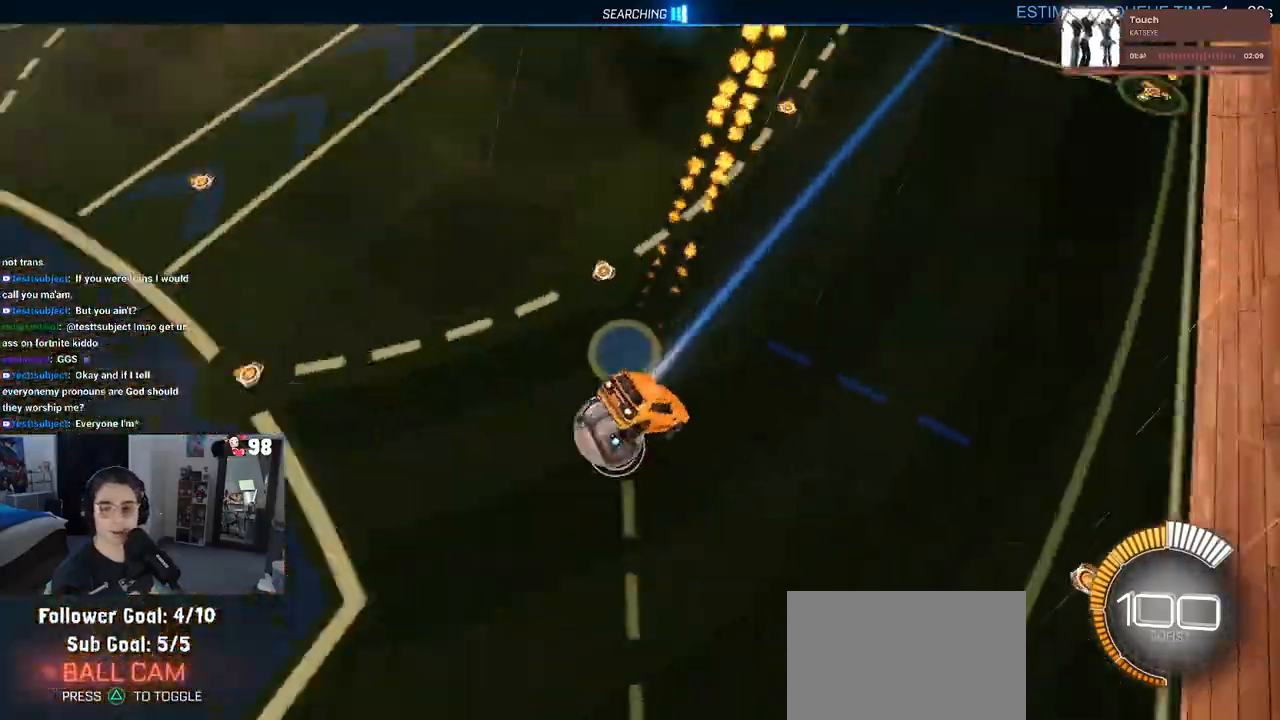
{"buttons": ["R1", "R2"], "left_stick": "down-right", "right_stick": "center", "events": [[17, "SQUARE", "down"], [233, "SQUARE", "up"], [300, "left_stick", "center"], [467, "left_stick", "down-right"]]}
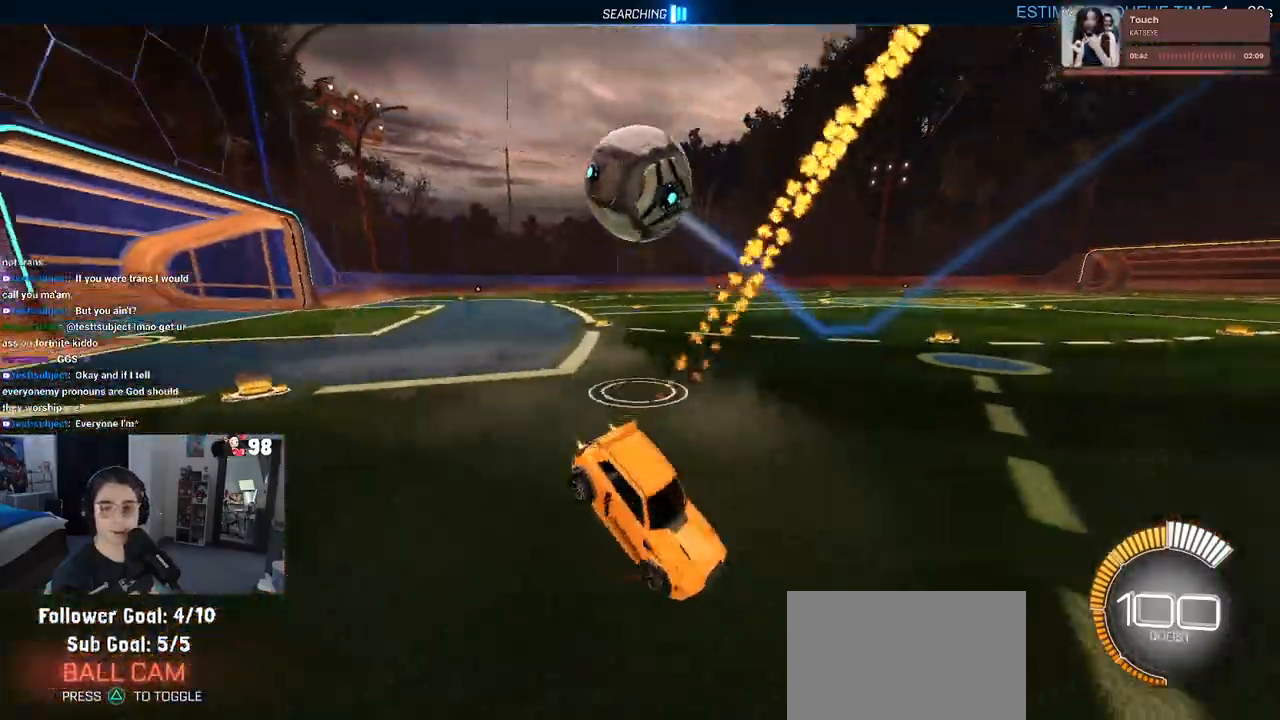
{"buttons": ["R1", "R2"], "left_stick": "right", "right_stick": "center", "events": [[283, "left_stick", "right"]]}
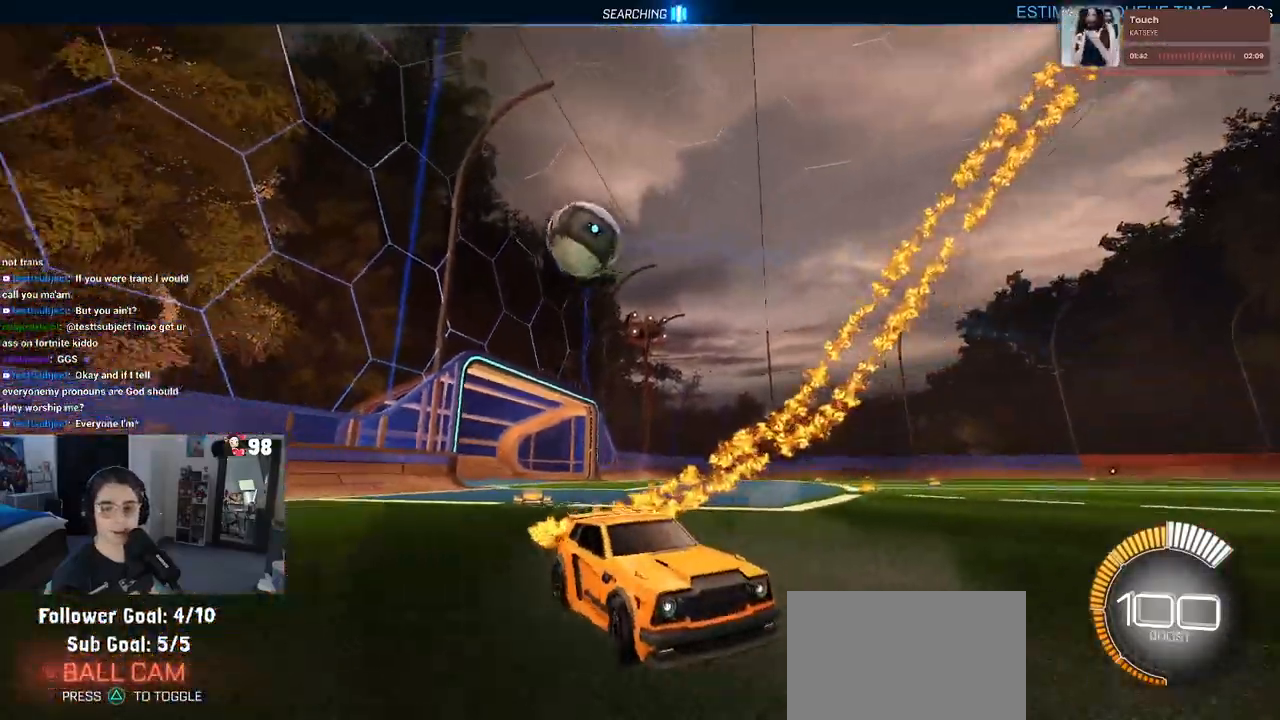
{"buttons": [], "left_stick": "right", "right_stick": "center", "events": [[67, "R1", "up"], [67, "left_stick", "down-right"], [83, "SQUARE", "down"], [233, "SQUARE", "up"], [383, "R2", "up"], [400, "left_stick", "right"]]}
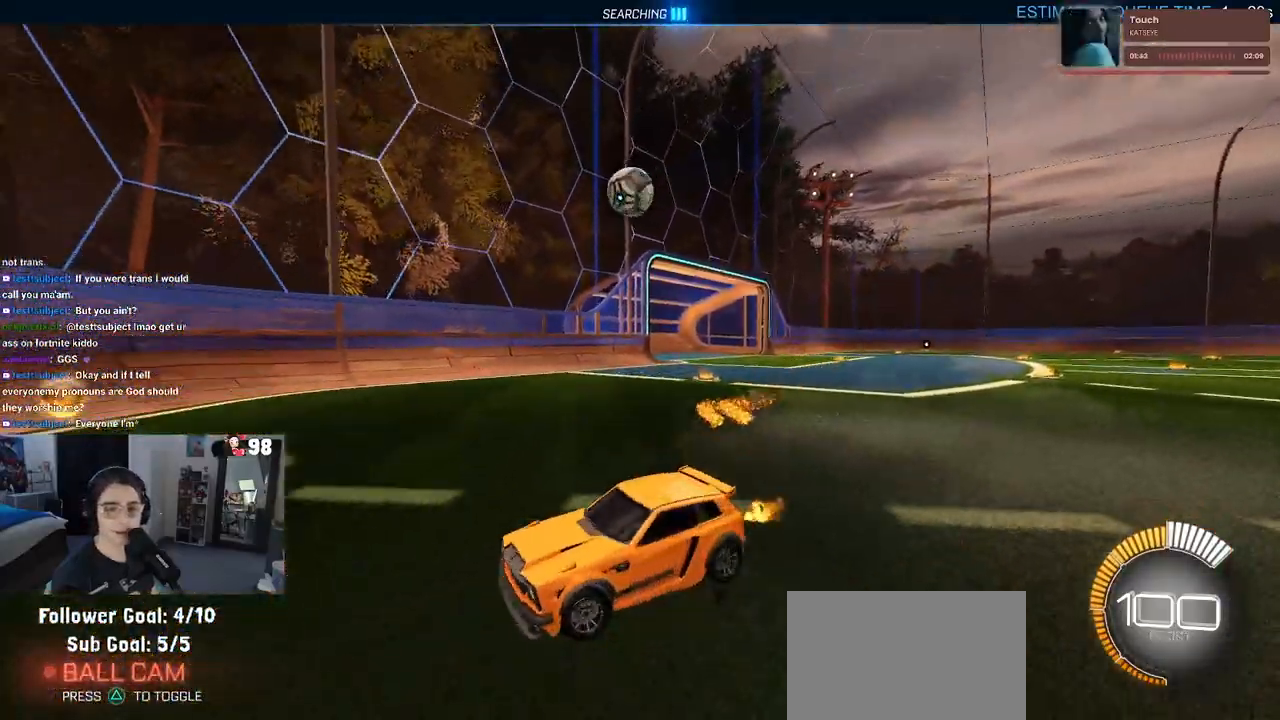
{"buttons": ["R2"], "left_stick": "right", "right_stick": "center", "events": [[133, "R2", "down"]]}
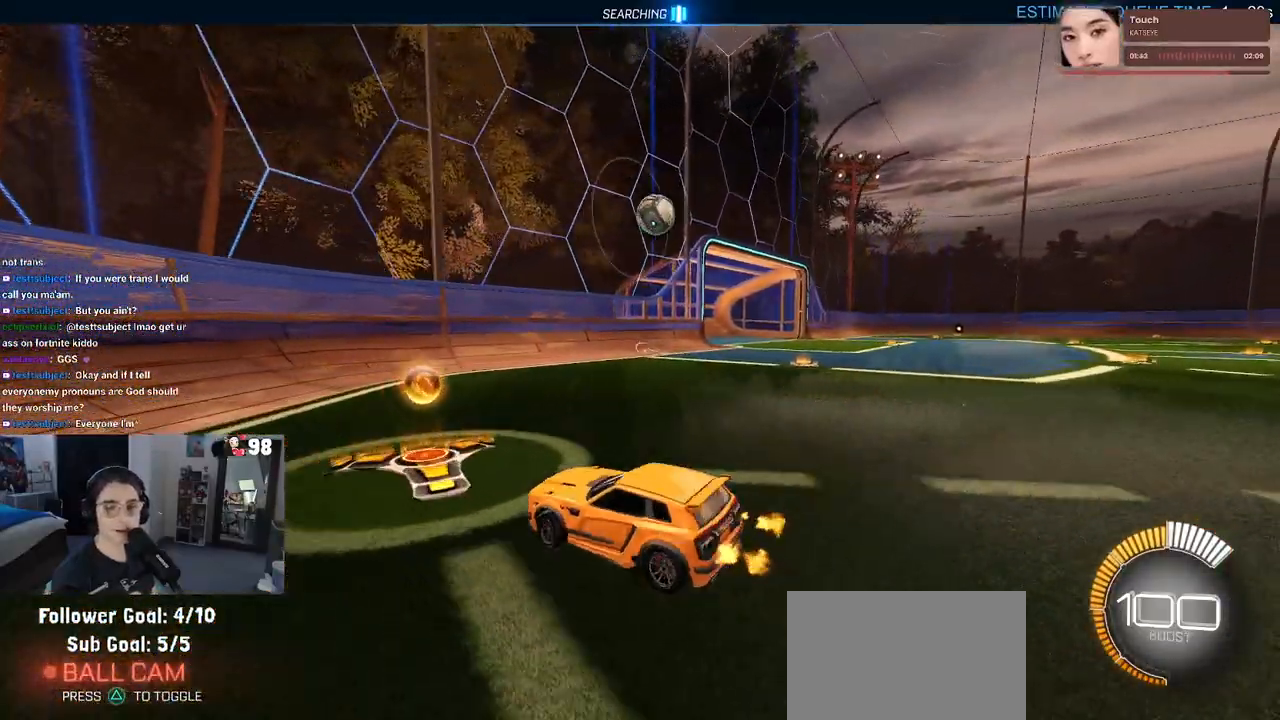
{"buttons": ["R2"], "left_stick": "right", "right_stick": "center", "events": []}